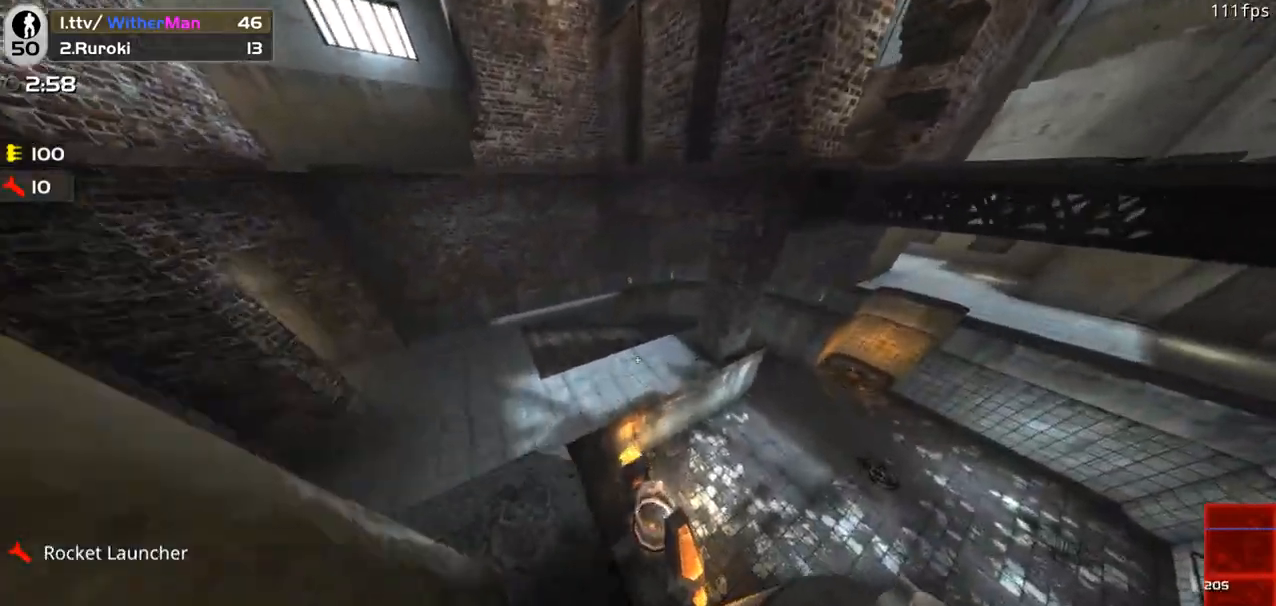
Gameplay with keyboard and mouse; each line is a JSON object with the keys and mouse buttons held at the frame after it. "events" lists presses ("down") and releases ("up") of "1", "2", "3", "4", "5", "a", "alt", "c", "caps_lock", "ctrl", "d", "e", "f", "g", "q", "r", "s", "shift", "space", "t", "tab", "v", "w", "x", "z", "mouse_left", "mouse_wheel" and "mouse_right" between this image and that frame as [ms after this image, input, new state], when the widget could be followed in between. "mouse_left", "mouse_wheel", "mouse_right" = the "left", "wheel", "right" buttons of the "mouse" list. No other keys are recorded. "wheel" means that the mouse wheel is clicked or scrolled. Not read: mouse_move.
{"keys": ["a", "w"], "mouse": [], "events": [[17, "a", "up"], [67, "d", "down"], [117, "s", "up"], [217, "d", "up"], [267, "a", "down"], [350, "a", "up"], [500, "a", "down"], [500, "w", "down"]]}
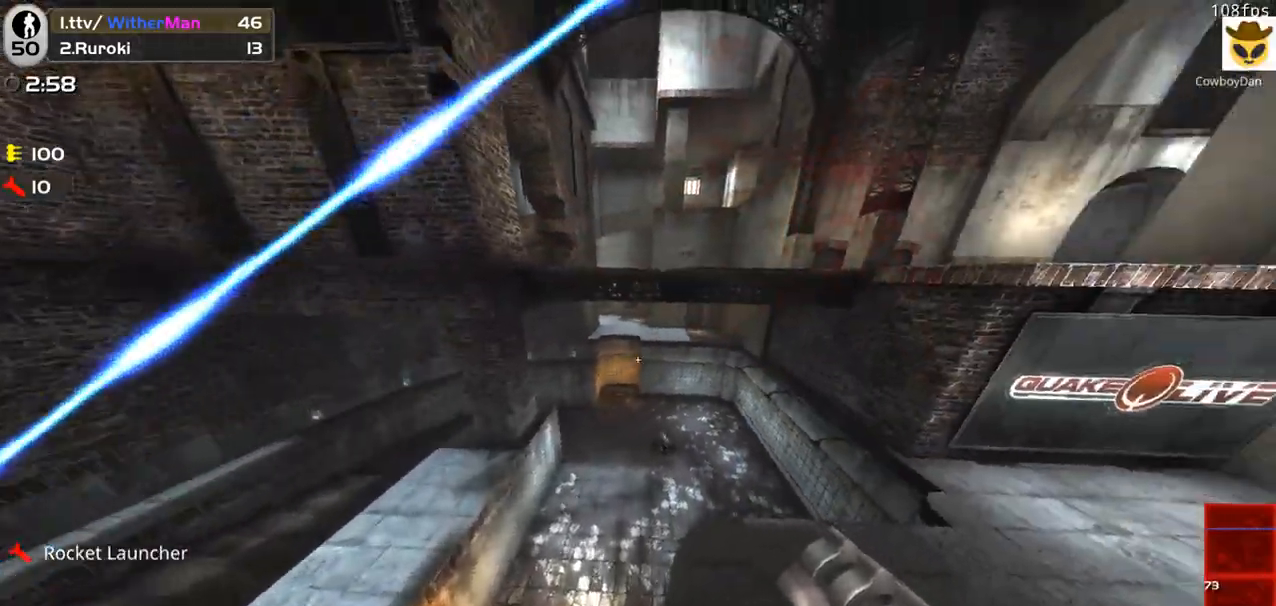
{"keys": ["d"], "mouse": [], "events": [[83, "w", "up"], [133, "a", "up"], [283, "d", "down"], [283, "s", "down"], [417, "s", "up"]]}
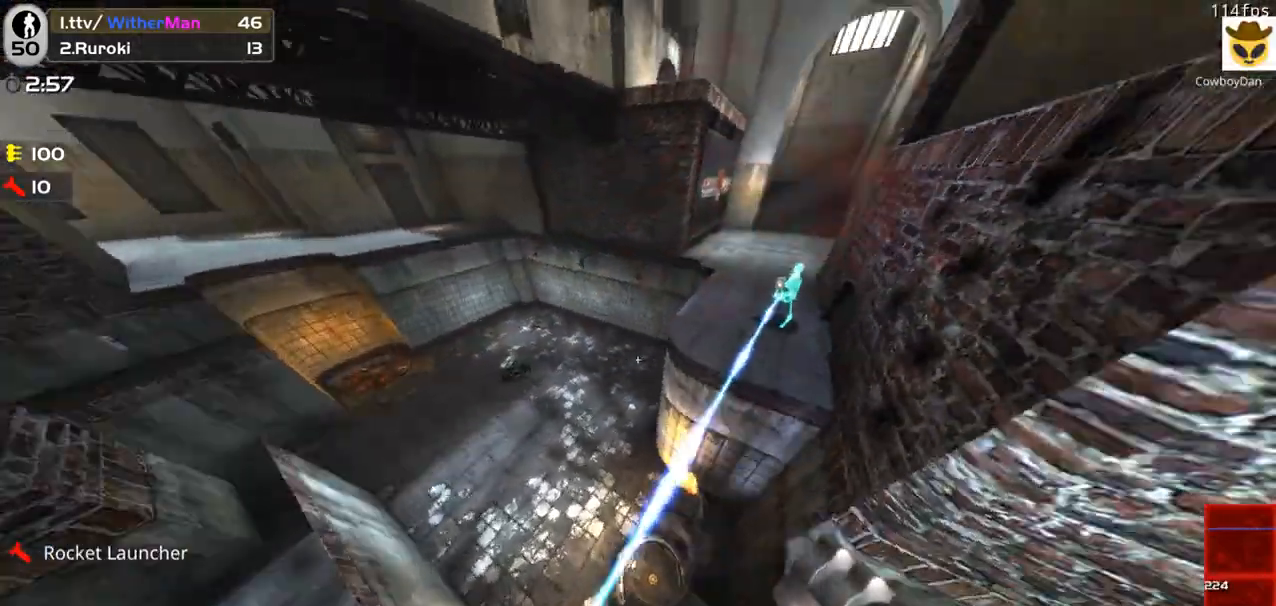
{"keys": ["w"], "mouse": [], "events": [[17, "w", "down"], [200, "d", "up"]]}
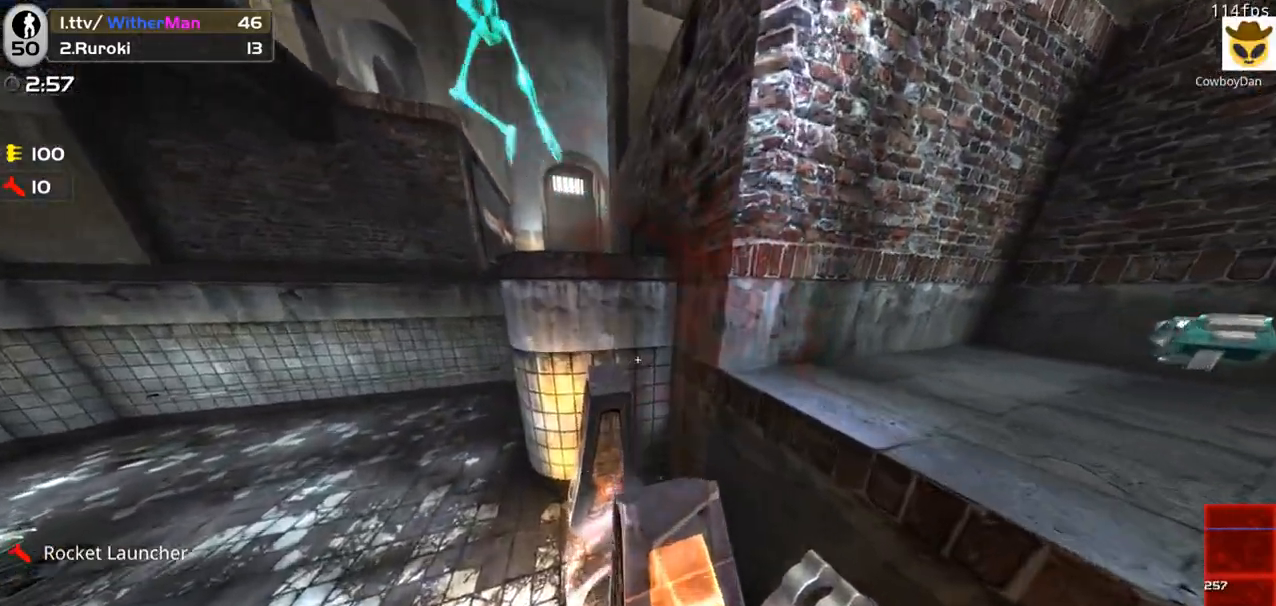
{"keys": ["w"], "mouse": [], "events": [[167, "a", "down"], [267, "a", "up"], [350, "a", "down"], [500, "a", "up"]]}
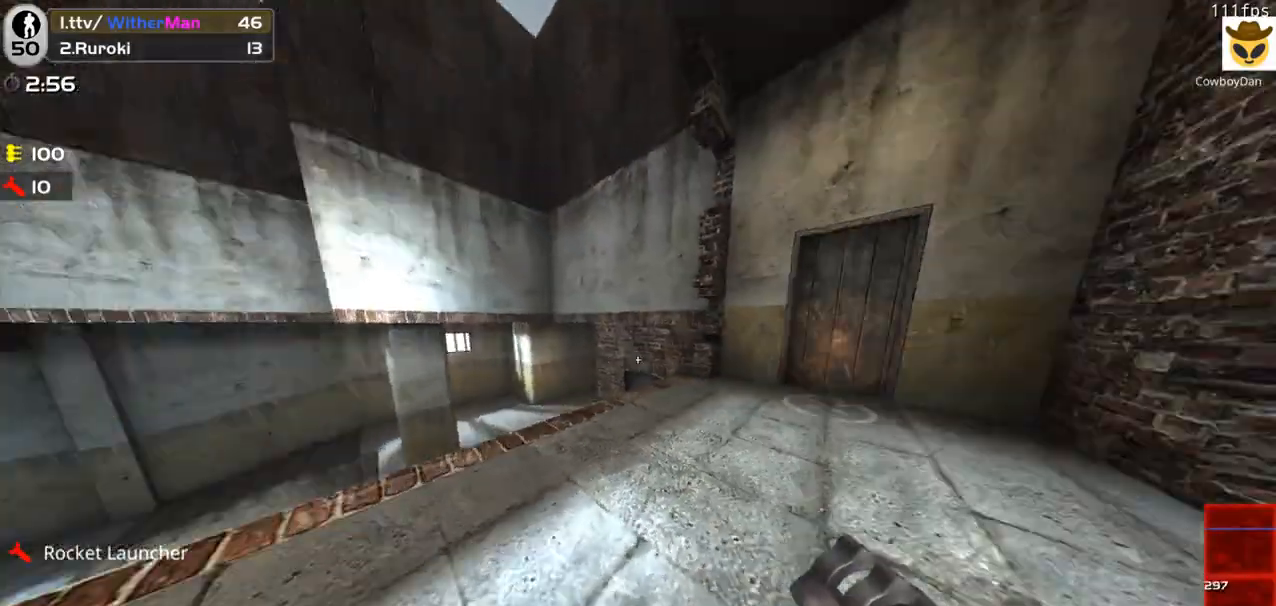
{"keys": [], "mouse": [], "events": [[33, "d", "down"], [33, "w", "up"], [83, "a", "down"], [83, "d", "up"], [133, "a", "up"], [183, "d", "down"], [183, "s", "down"], [283, "d", "up"], [283, "s", "up"]]}
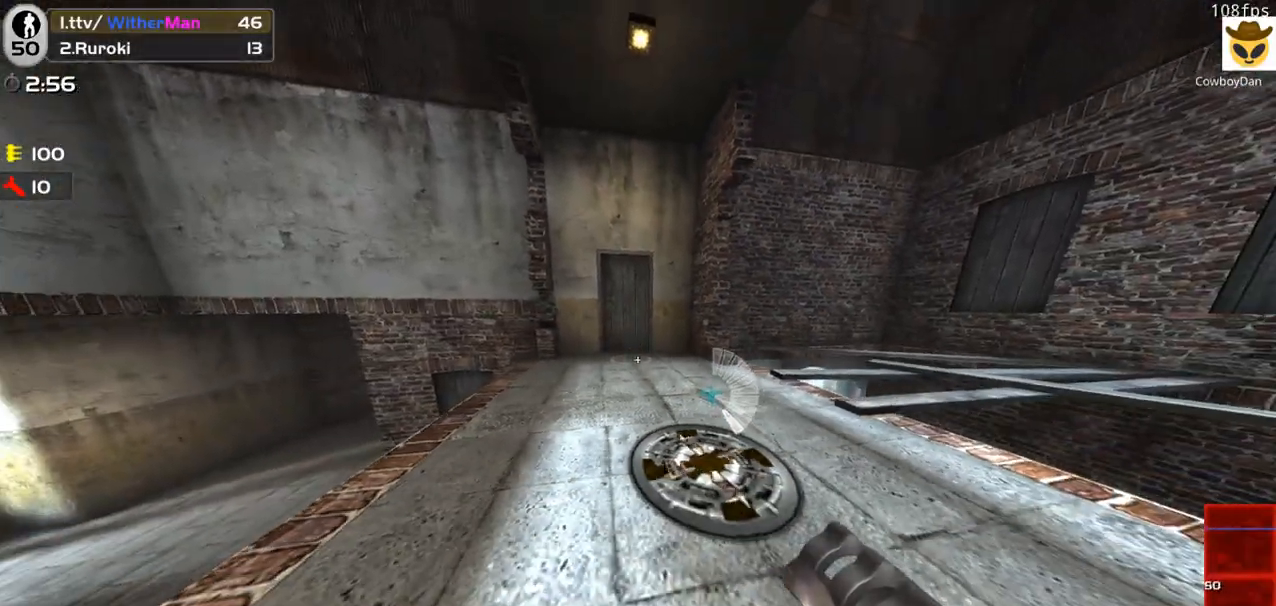
{"keys": [], "mouse": [], "events": []}
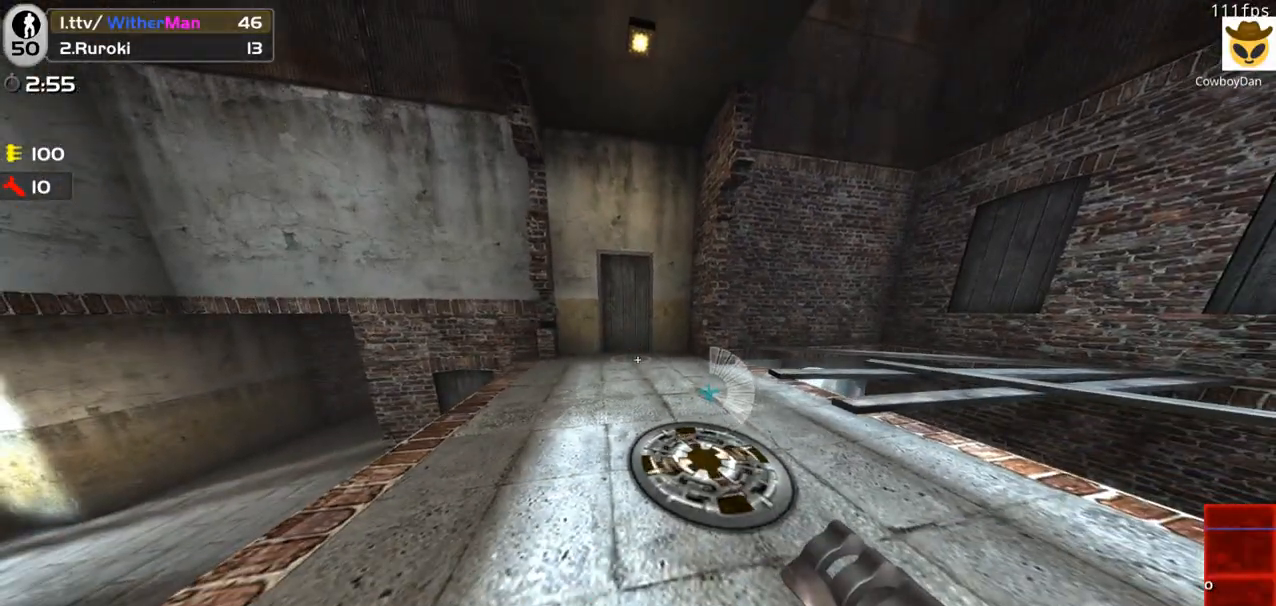
{"keys": [], "mouse": [], "events": []}
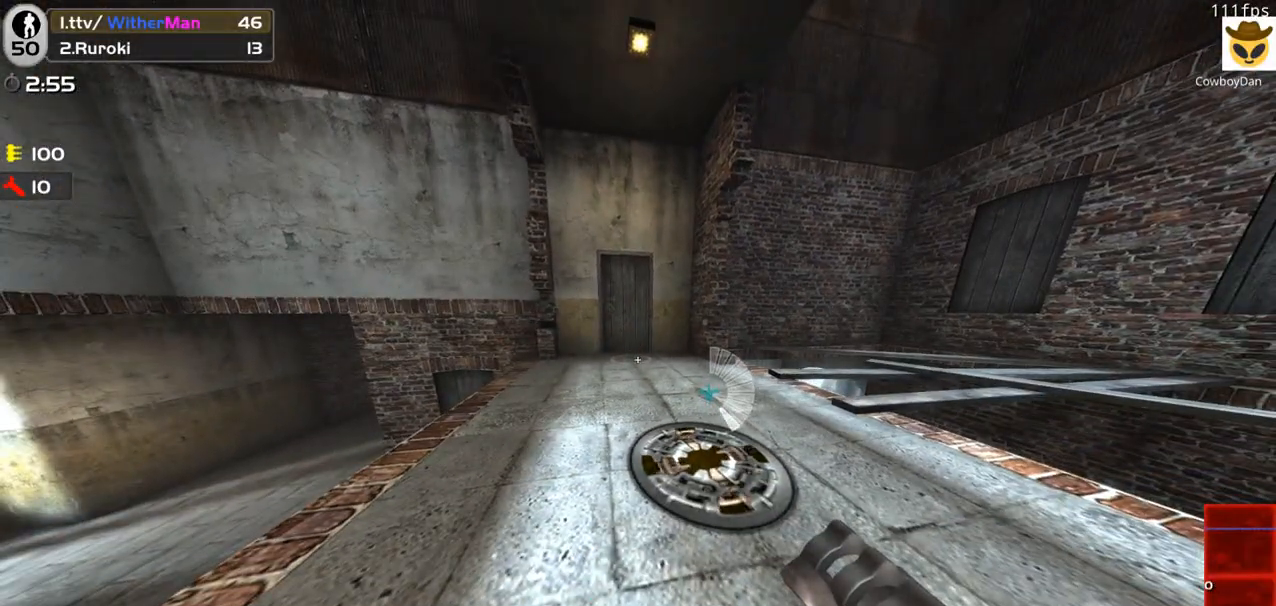
{"keys": ["d", "w"], "mouse": [], "events": [[367, "d", "down"], [367, "w", "down"]]}
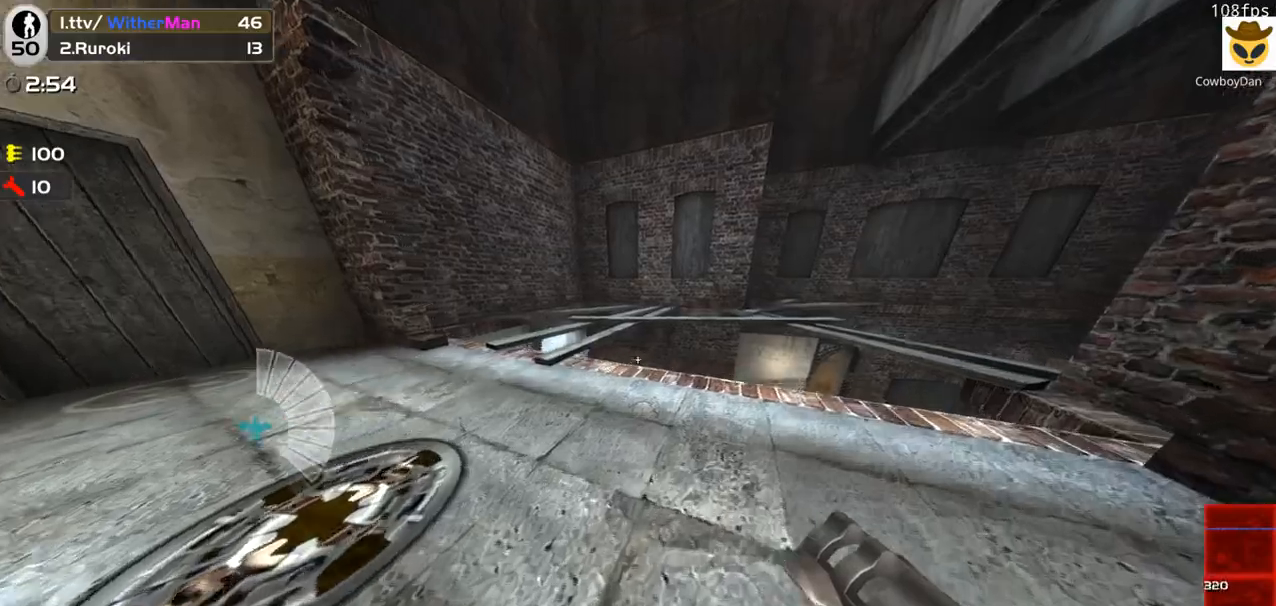
{"keys": [], "mouse": [], "events": [[50, "d", "up"], [200, "d", "down"], [283, "w", "up"], [333, "d", "up"], [433, "s", "down"], [483, "s", "up"]]}
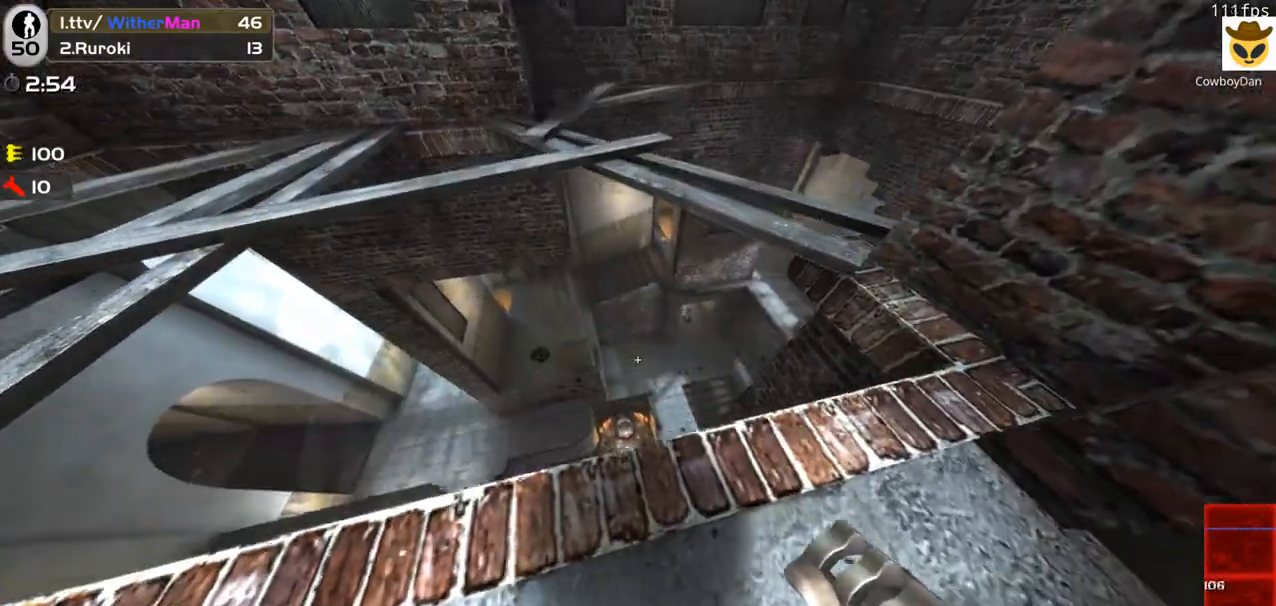
{"keys": [], "mouse": [], "events": [[400, "w", "down"], [500, "w", "up"]]}
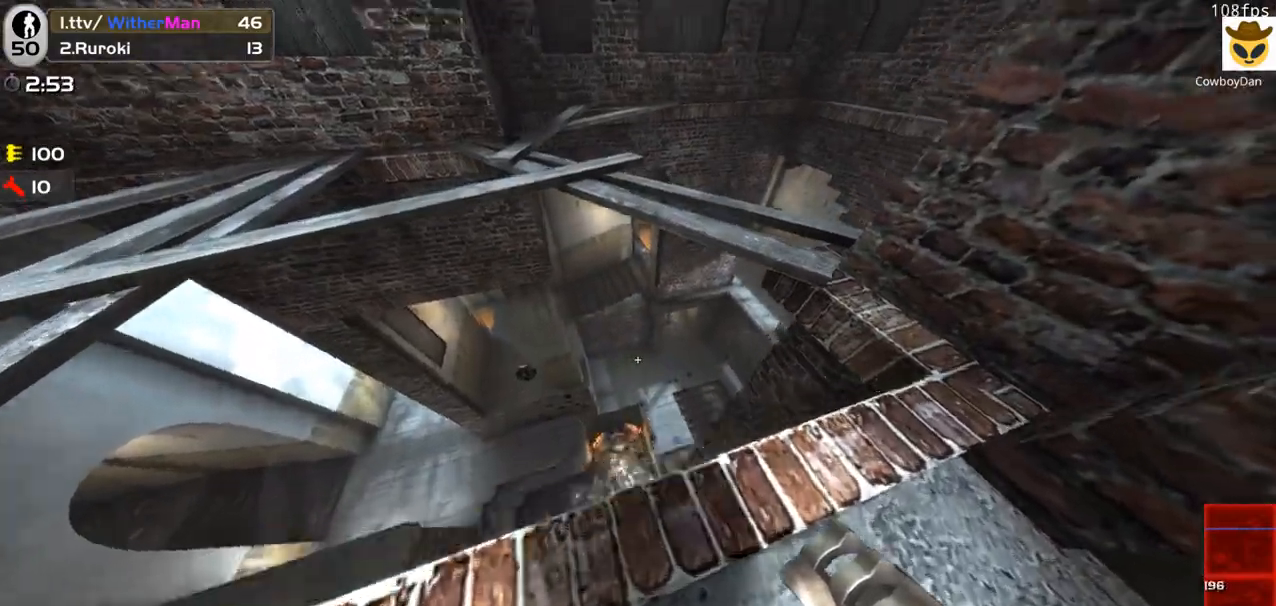
{"keys": [], "mouse": [], "events": [[83, "w", "down"], [283, "w", "up"]]}
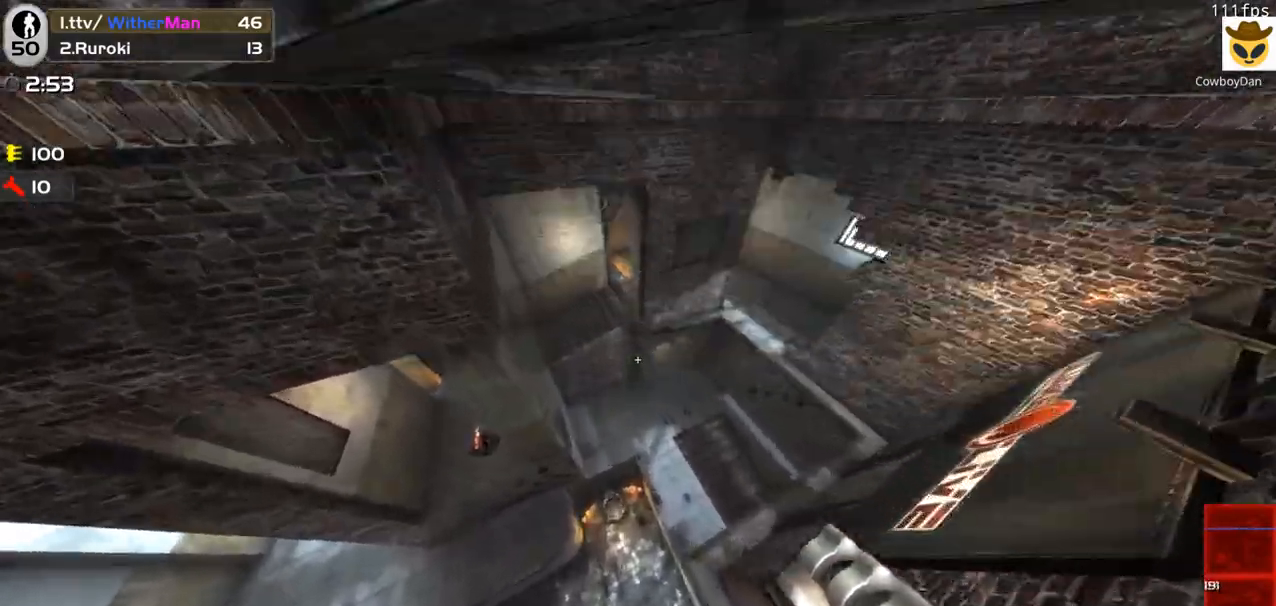
{"keys": ["d", "w"], "mouse": [], "events": [[17, "w", "down"], [150, "a", "down"], [433, "a", "up"], [483, "d", "down"]]}
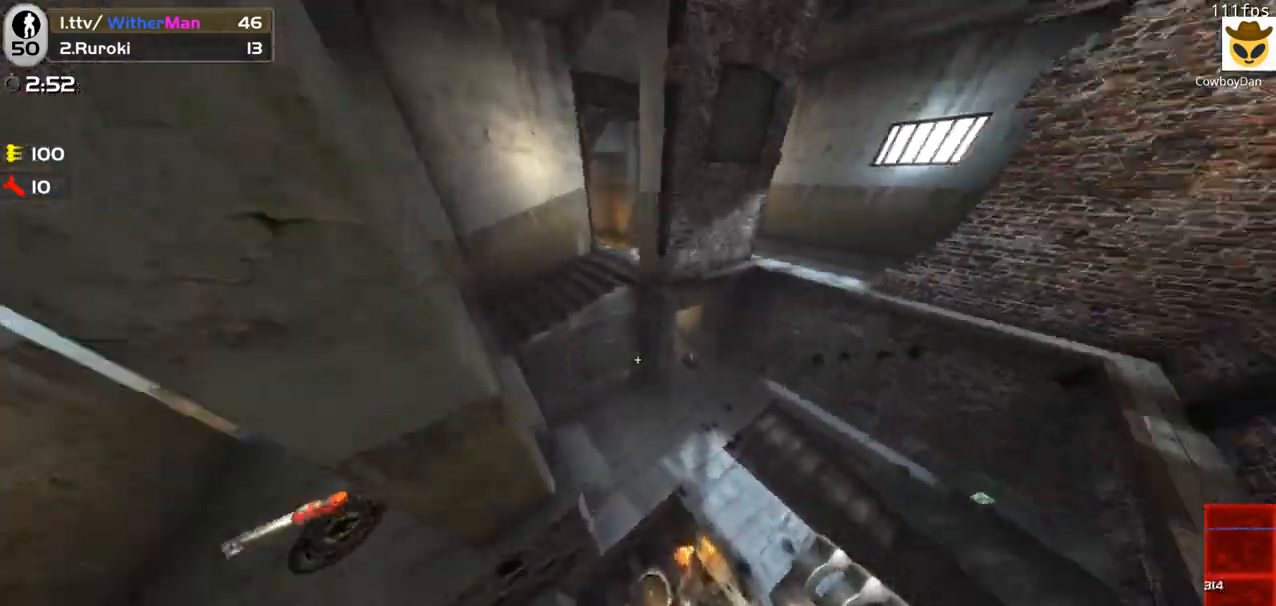
{"keys": ["w"], "mouse": [], "events": [[117, "d", "up"], [117, "mouse_left", "down"], [217, "mouse_left", "up"]]}
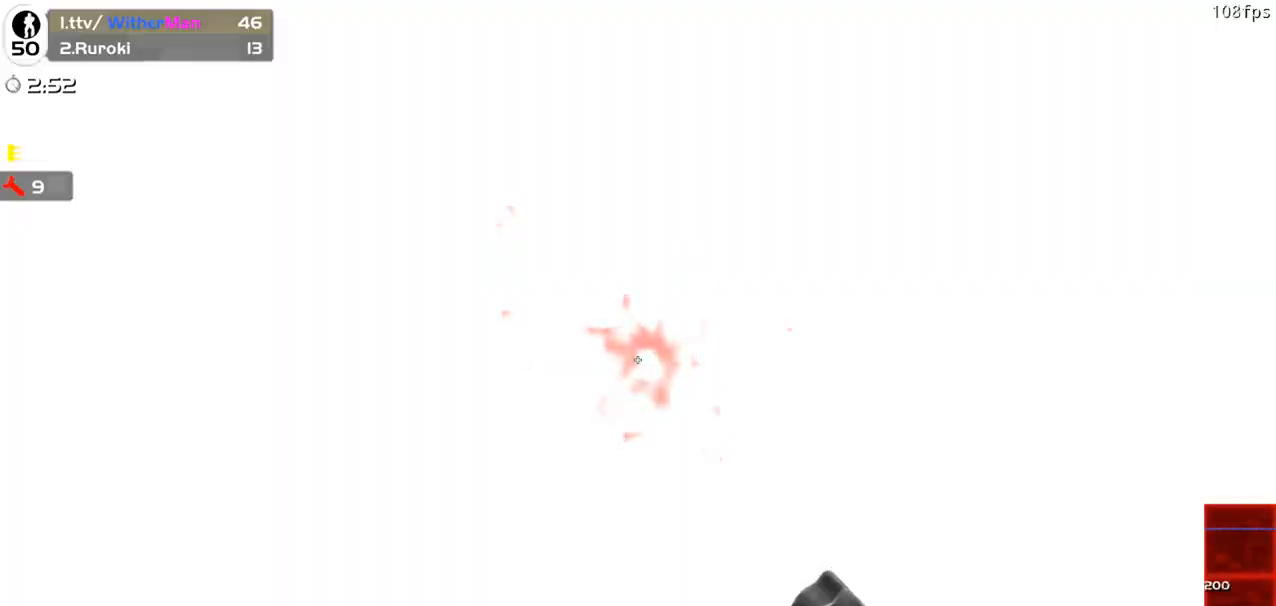
{"keys": ["w"], "mouse": [], "events": []}
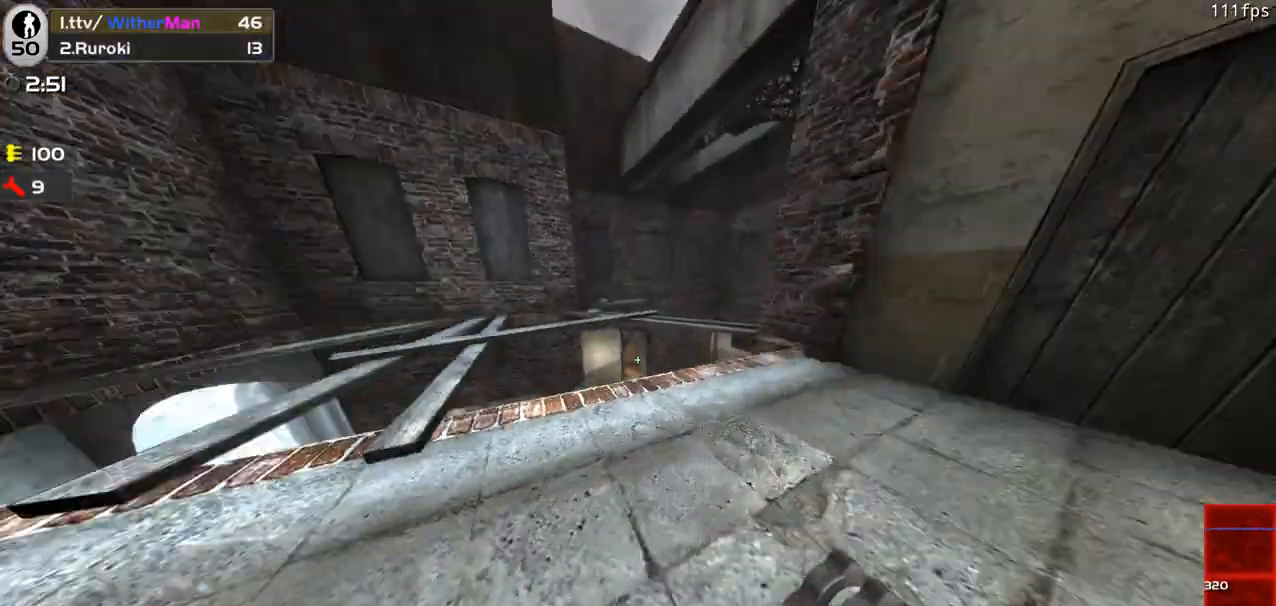
{"keys": ["shift"], "mouse": [], "events": [[17, "a", "down"], [100, "a", "up"], [150, "d", "down"], [150, "shift", "down"], [333, "w", "up"], [383, "d", "up"]]}
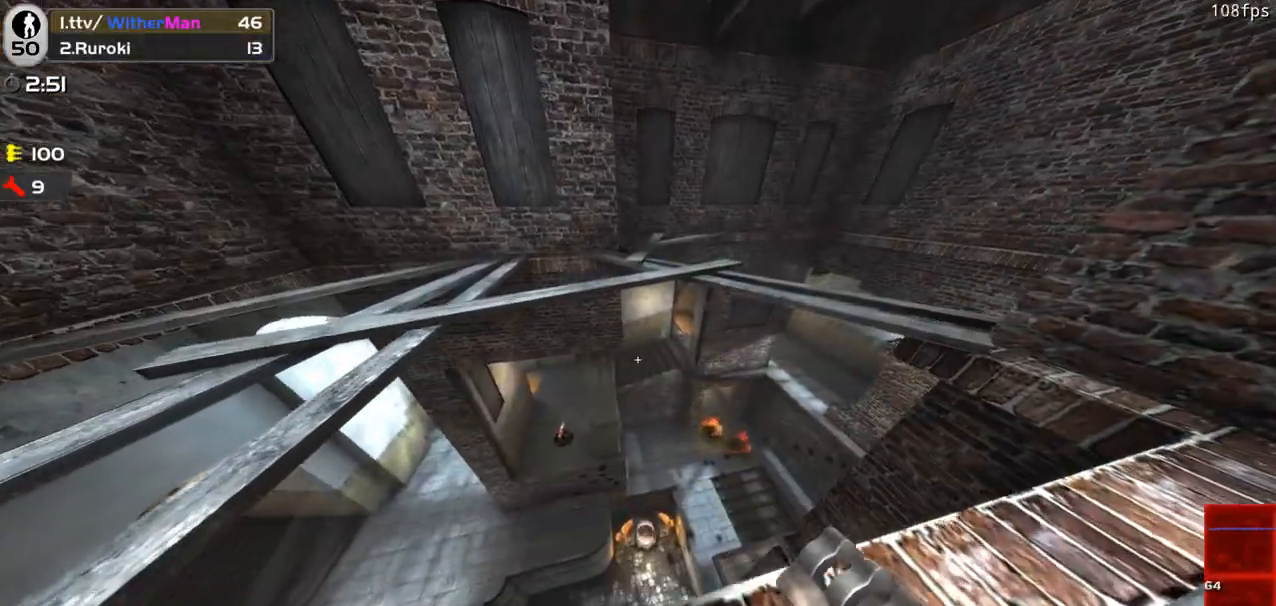
{"keys": ["shift"], "mouse": [], "events": []}
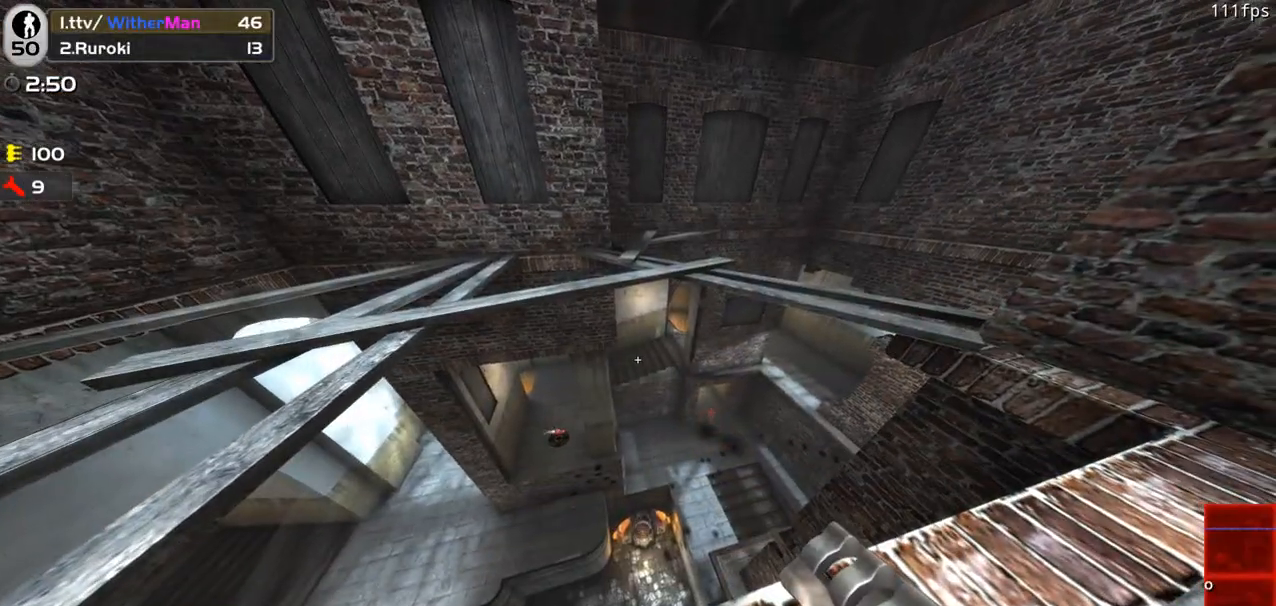
{"keys": ["s", "shift"], "mouse": [], "events": [[317, "s", "down"]]}
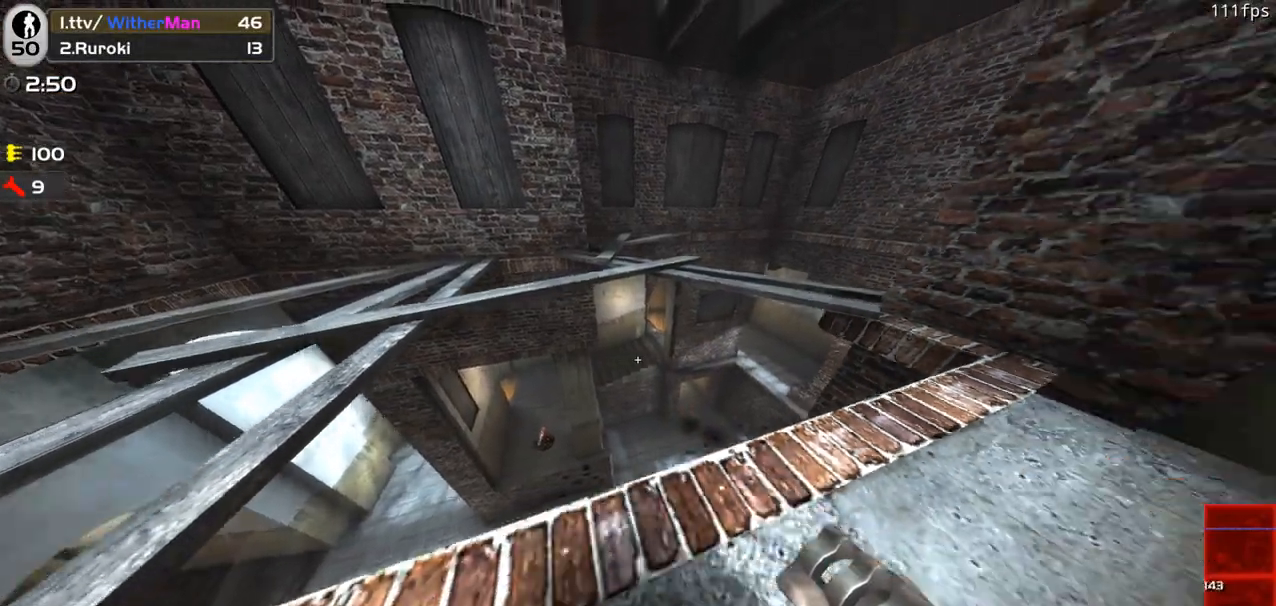
{"keys": ["shift"], "mouse": [], "events": [[17, "s", "up"], [333, "w", "down"], [450, "w", "up"]]}
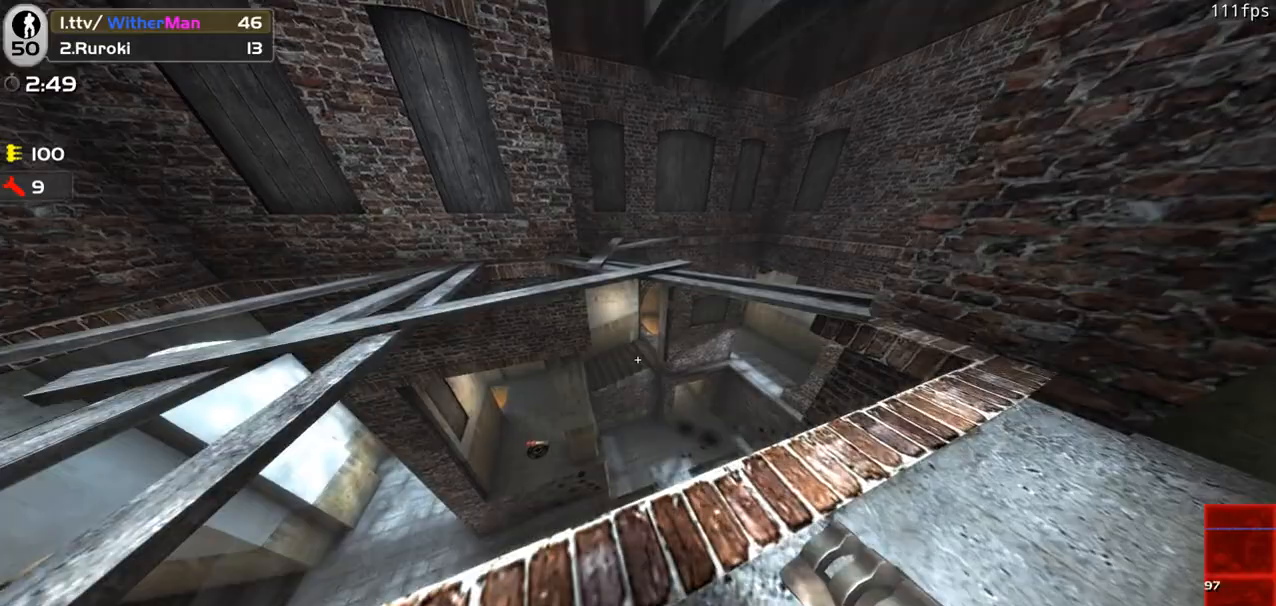
{"keys": ["w"], "mouse": [], "events": [[117, "a", "down"], [217, "a", "up"], [267, "w", "down"], [450, "shift", "up"]]}
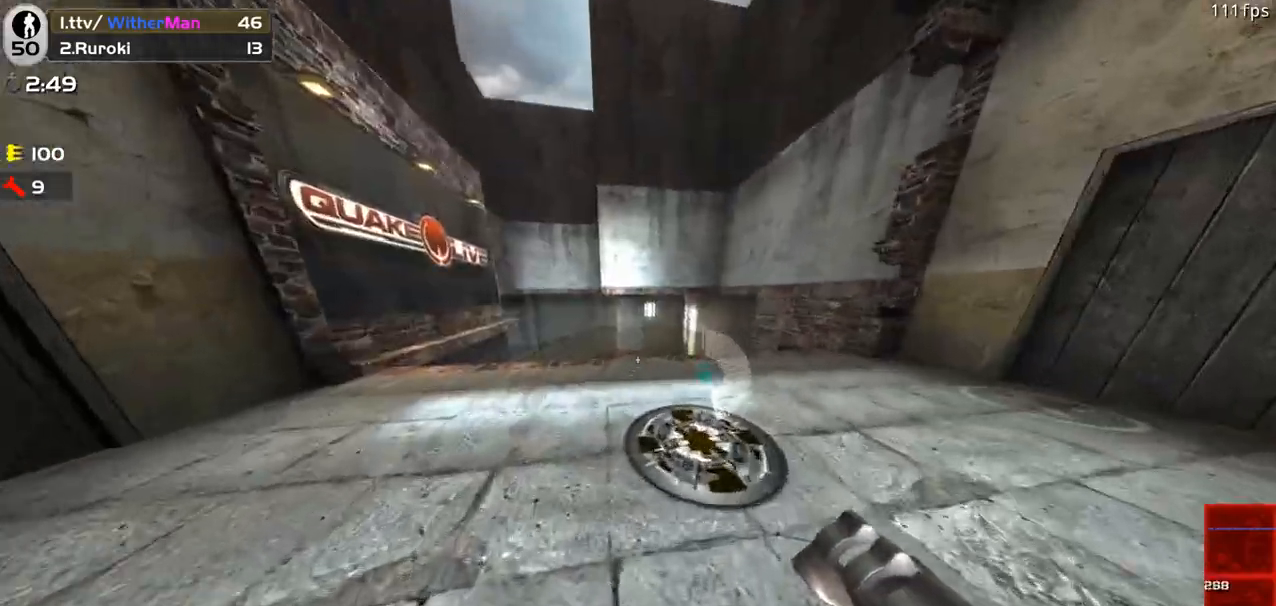
{"keys": ["a", "shift", "w"], "mouse": [], "events": [[133, "a", "down"], [283, "a", "up"], [317, "shift", "down"], [467, "a", "down"]]}
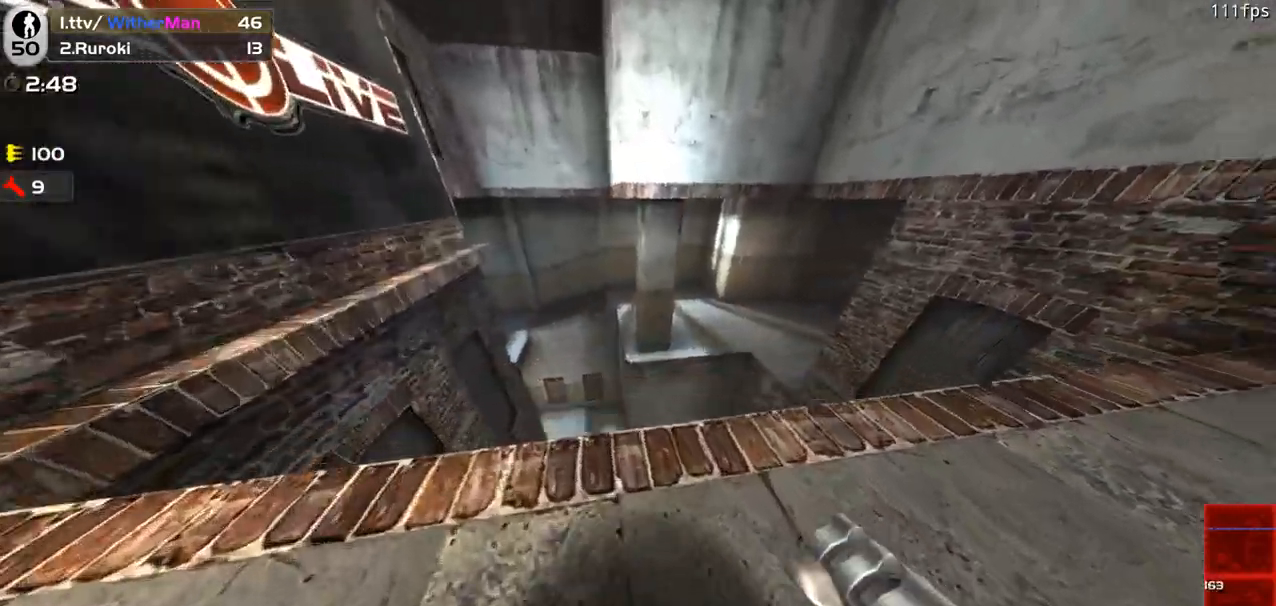
{"keys": ["a", "shift"], "mouse": [], "events": [[100, "a", "up"], [100, "w", "up"], [200, "d", "down"], [383, "d", "up"], [433, "a", "down"]]}
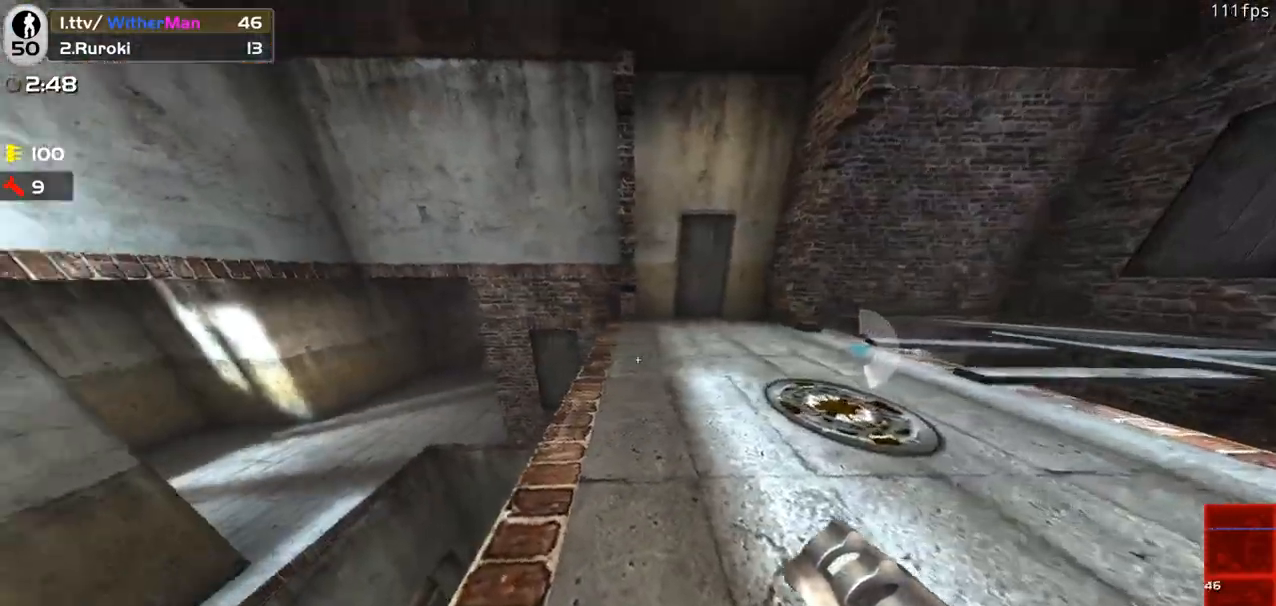
{"keys": ["d", "shift", "w"], "mouse": [], "events": [[67, "a", "up"], [67, "w", "down"], [167, "d", "down"], [400, "d", "up"], [500, "d", "down"]]}
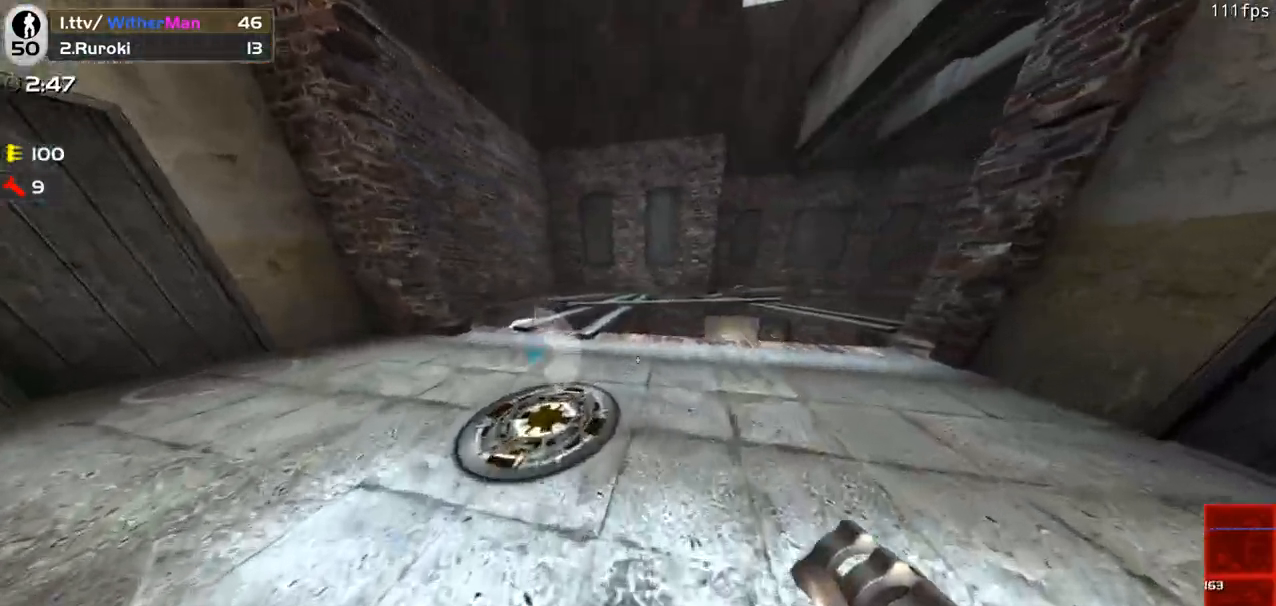
{"keys": ["shift", "w"], "mouse": [], "events": [[183, "d", "up"]]}
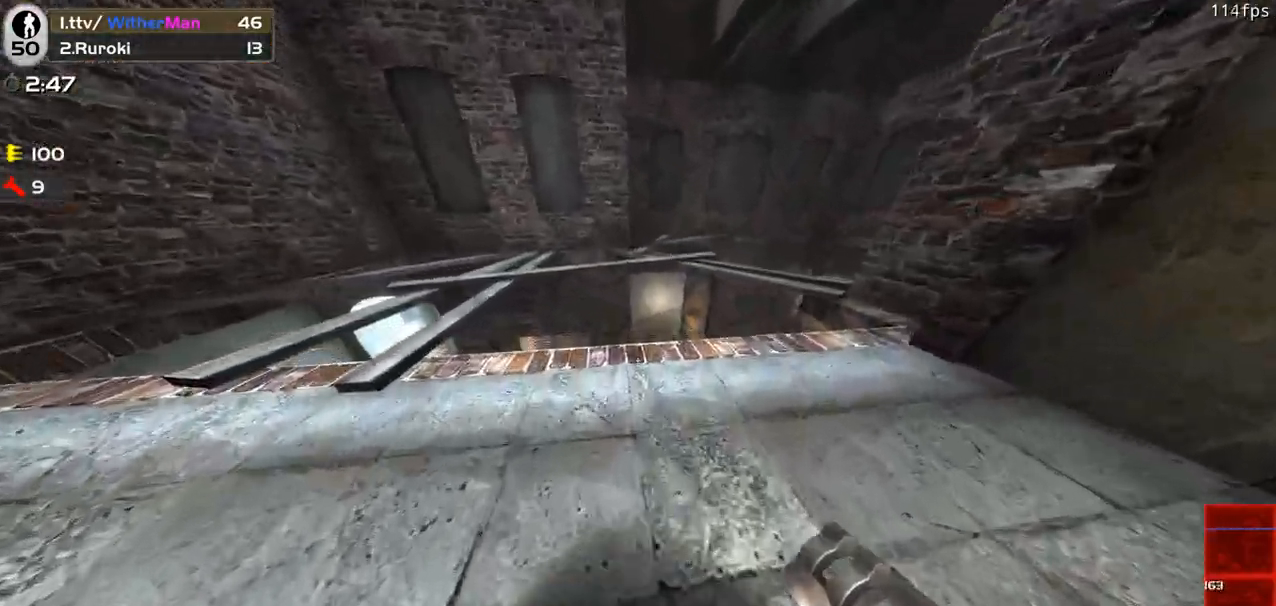
{"keys": ["shift"], "mouse": [], "events": [[17, "a", "down"], [100, "a", "up"], [333, "d", "down"], [383, "w", "up"], [483, "d", "up"]]}
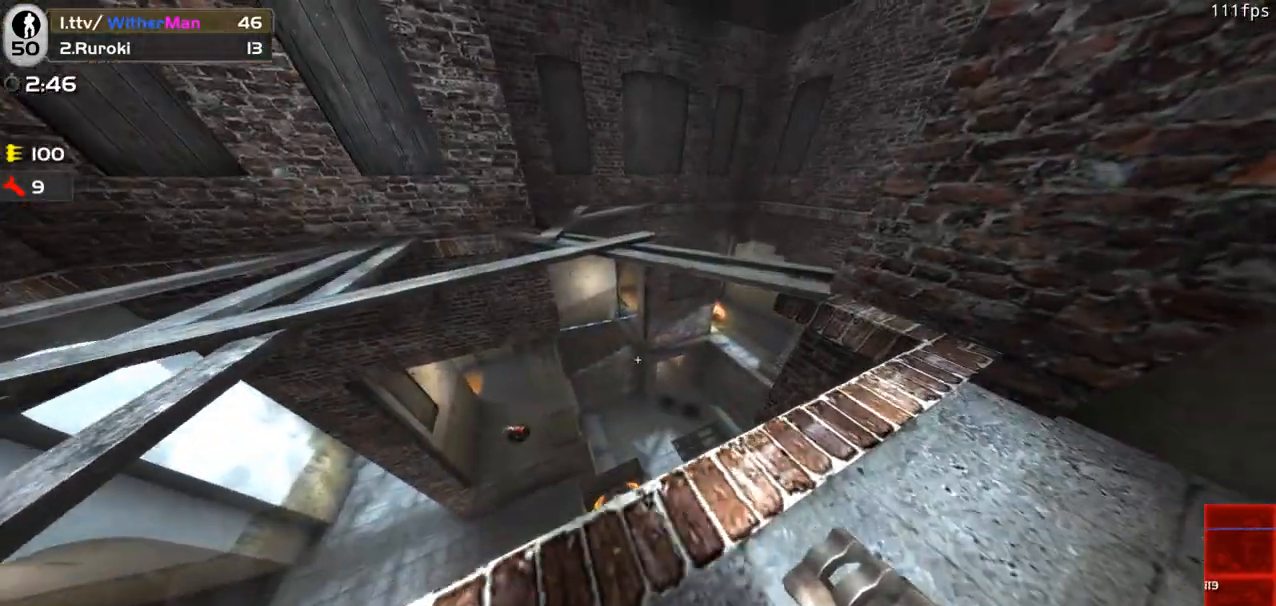
{"keys": ["shift"], "mouse": [], "events": [[300, "a", "down"], [400, "a", "up"]]}
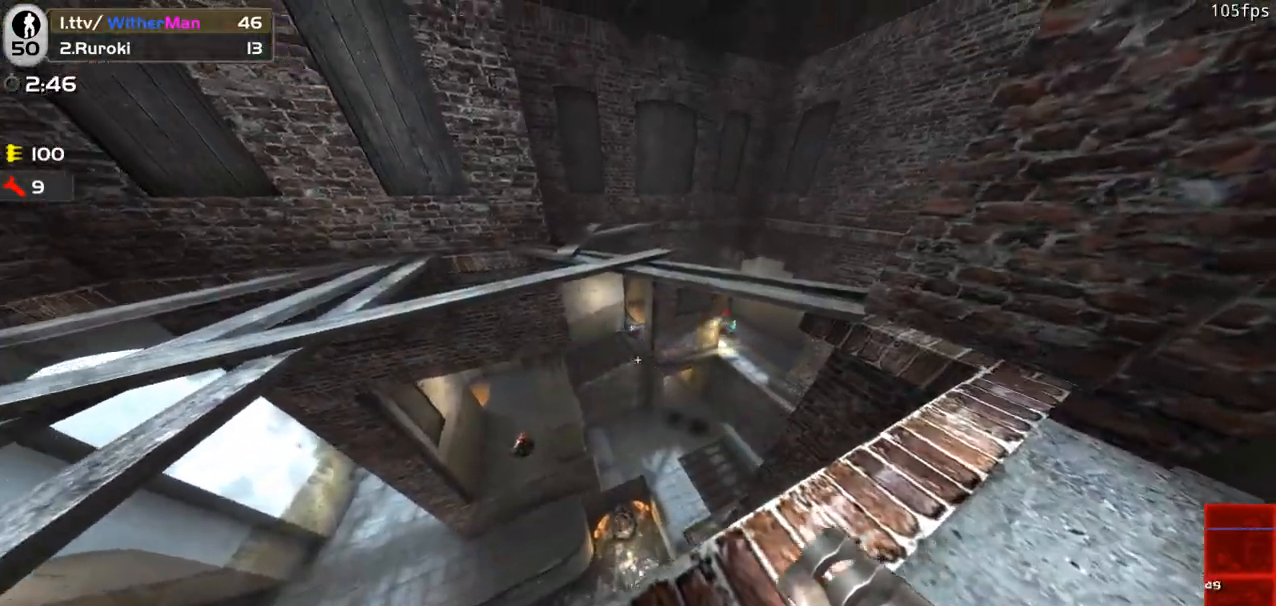
{"keys": ["shift"], "mouse": [], "events": []}
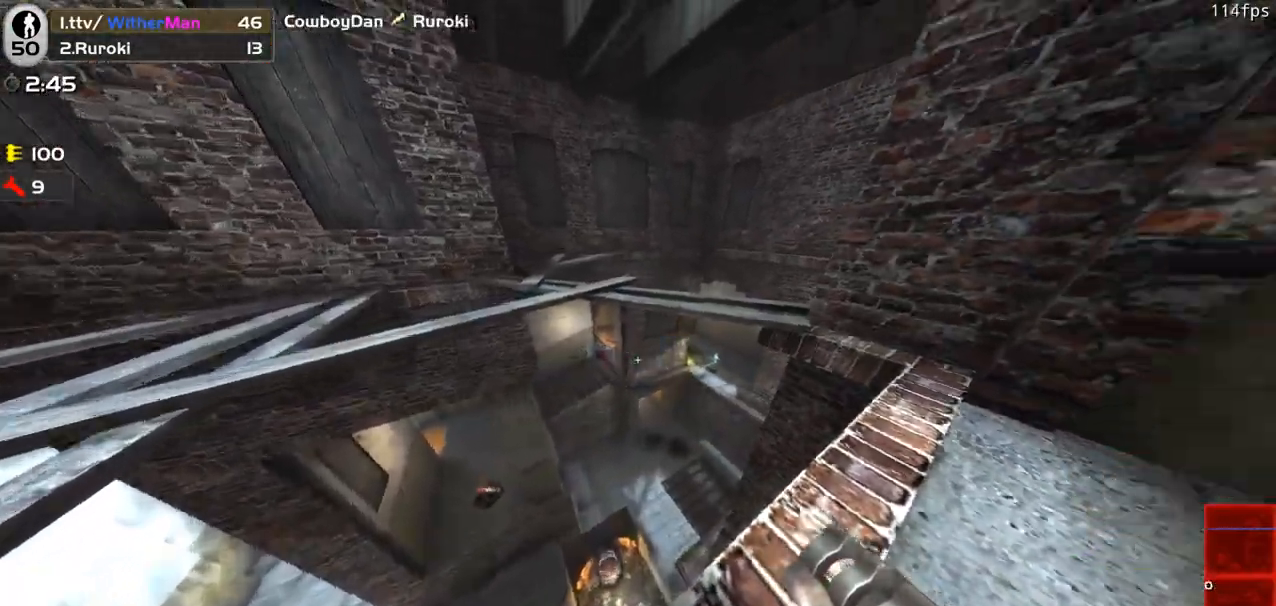
{"keys": ["d", "s", "shift"], "mouse": [], "events": [[100, "w", "down"], [250, "w", "up"], [283, "mouse_left", "down"], [283, "s", "down"], [383, "mouse_left", "up"], [483, "d", "down"]]}
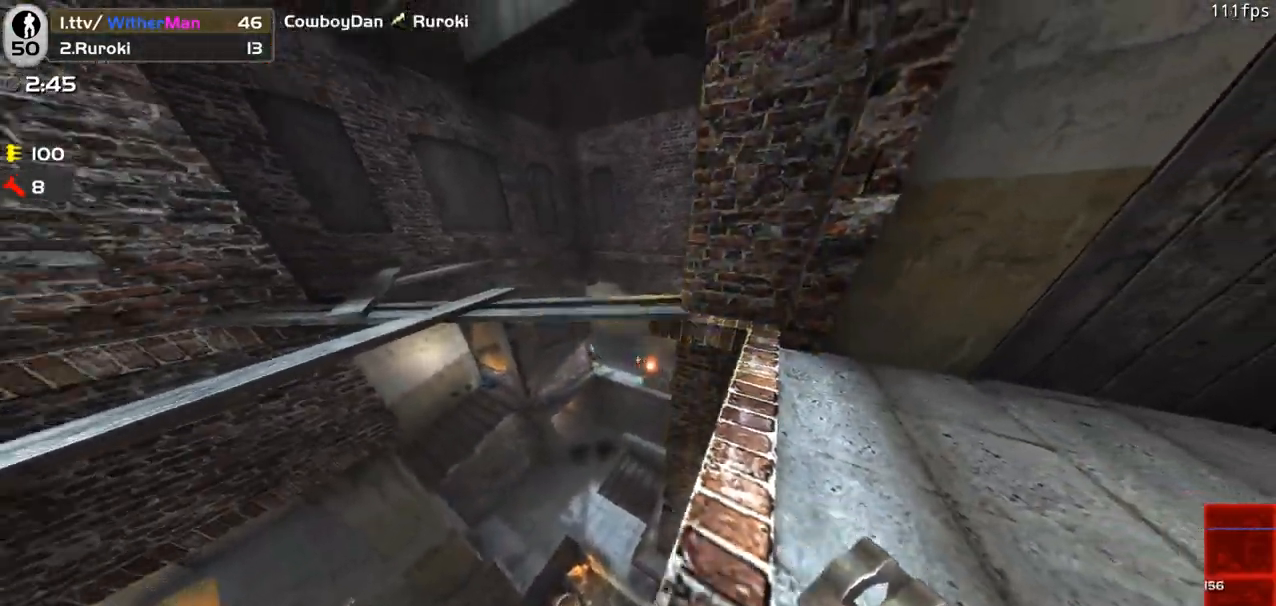
{"keys": ["shift"], "mouse": [], "events": [[67, "s", "up"], [167, "d", "up"], [217, "w", "down"], [300, "a", "down"], [400, "a", "up"], [400, "w", "up"]]}
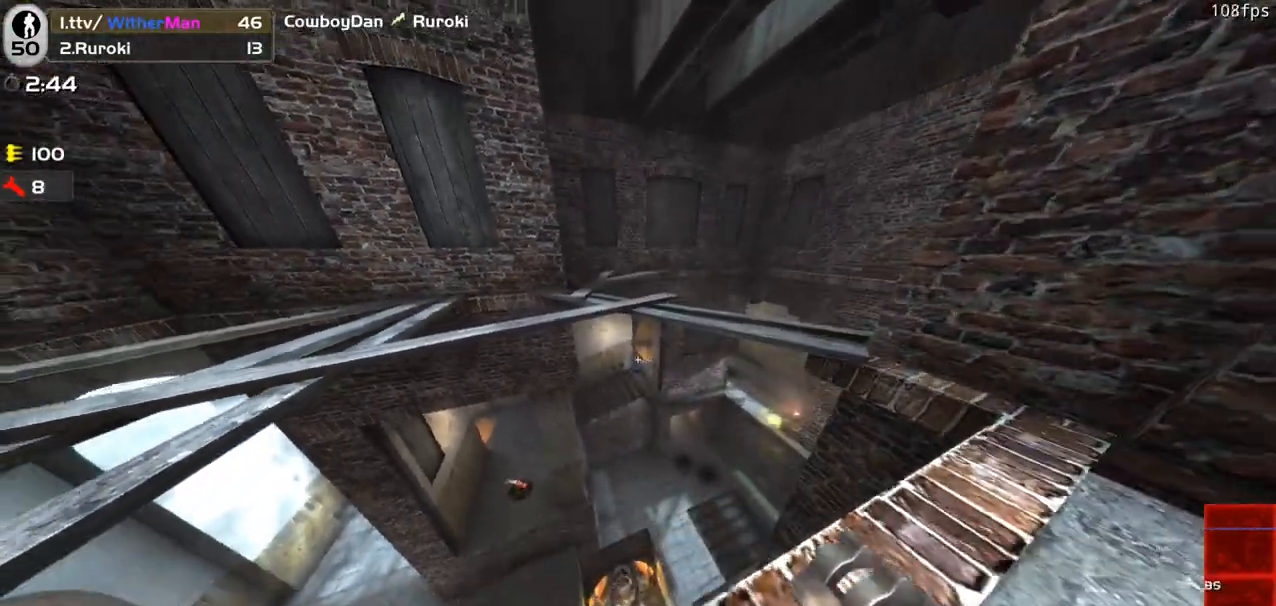
{"keys": ["shift", "w"], "mouse": ["left"], "events": [[33, "mouse_left", "down"], [33, "s", "down"], [133, "mouse_left", "up"], [183, "mouse_left", "down"], [267, "mouse_left", "up"], [267, "s", "up"], [367, "mouse_left", "down"], [417, "w", "down"]]}